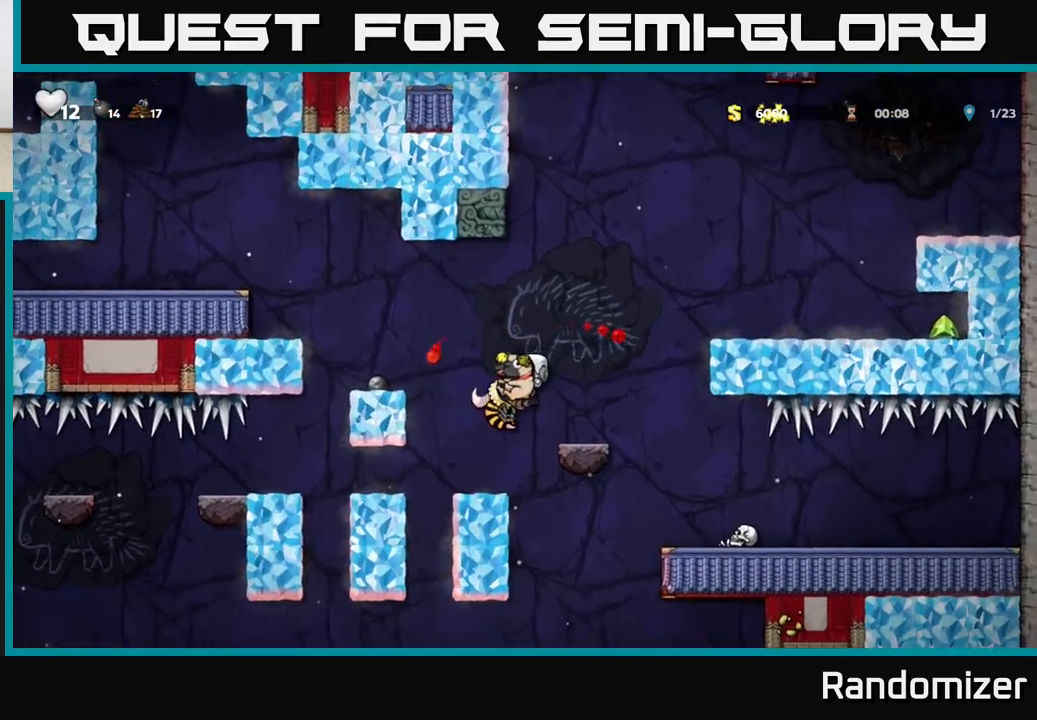
Gameplay with a controller (Xbox layout); each line is a JSON object with the inputs held at the frame after it. "events" lists button and stick changes between this image and that frame as [ms after this image, input, new state], when the widget could be followed in between. Not read: right_stick.
{"buttons": ["A"], "left_stick": "center", "events": [[167, "left_stick", "left"], [250, "A", "down"], [300, "left_stick", "center"]]}
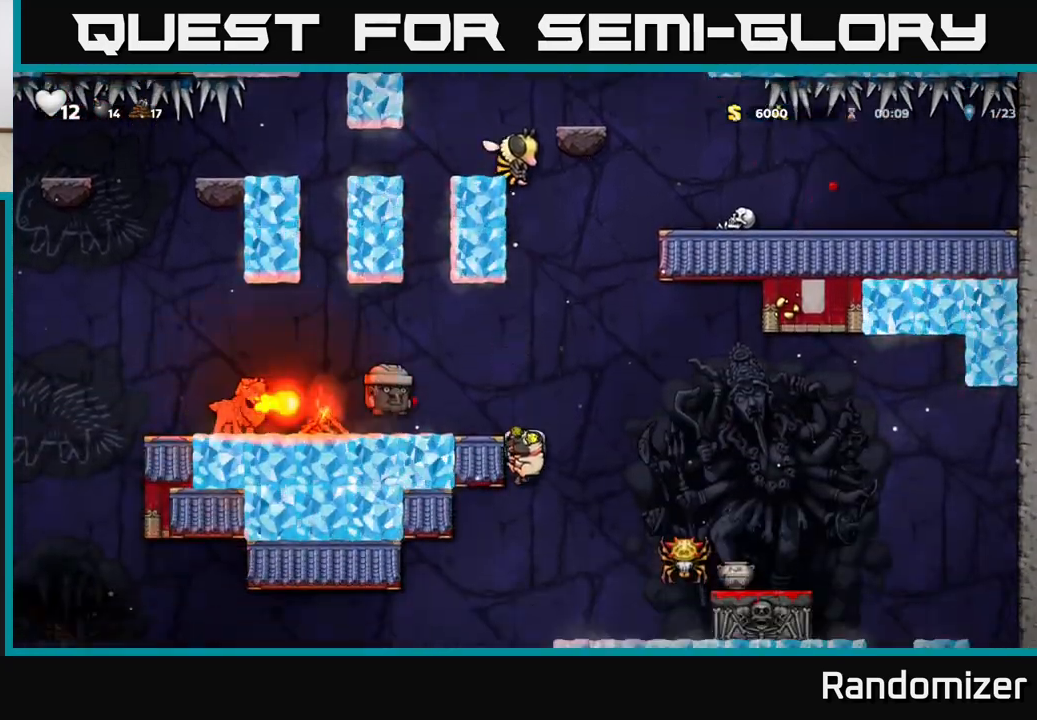
{"buttons": [], "left_stick": "center", "events": [[17, "A", "up"]]}
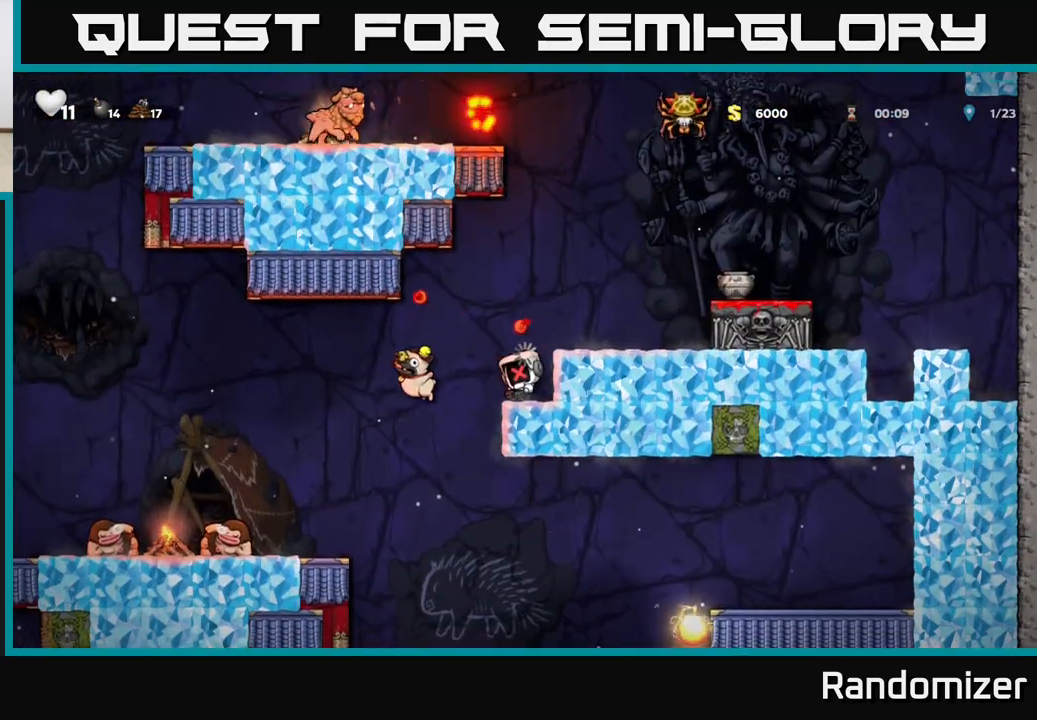
{"buttons": [], "left_stick": "center", "events": []}
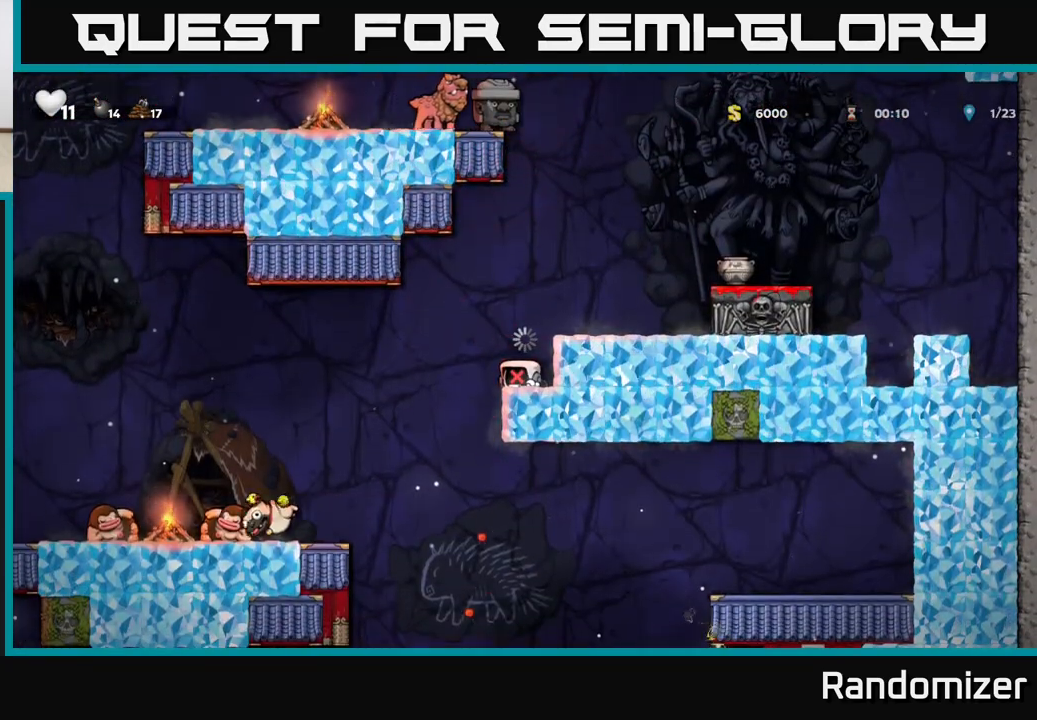
{"buttons": [], "left_stick": "center", "events": []}
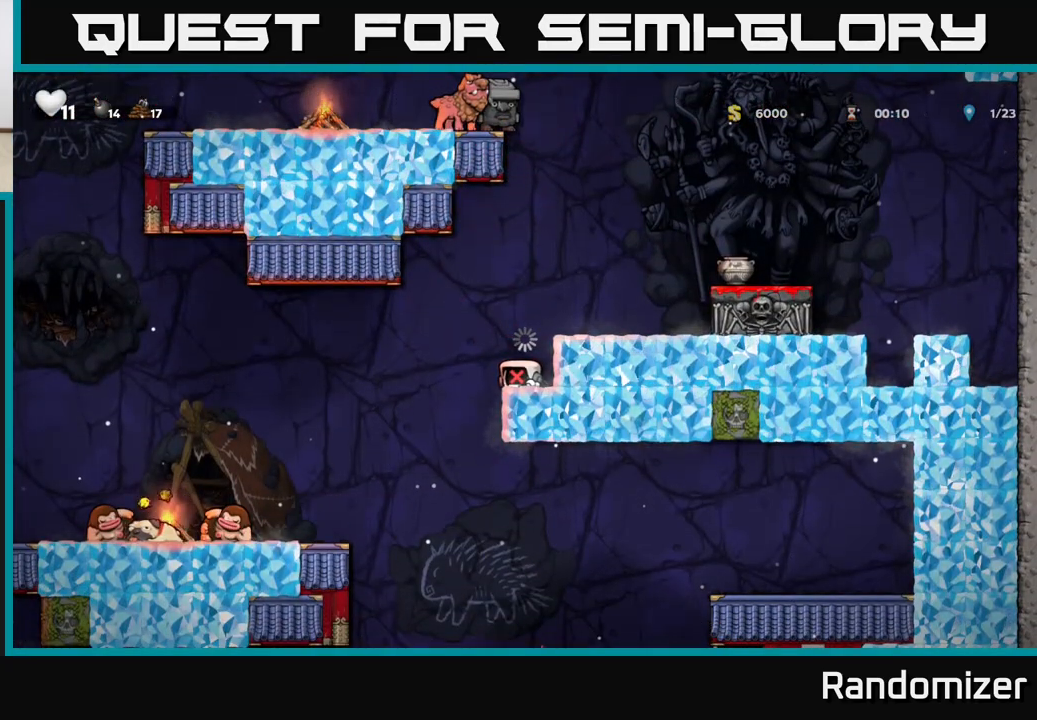
{"buttons": [], "left_stick": "center", "events": []}
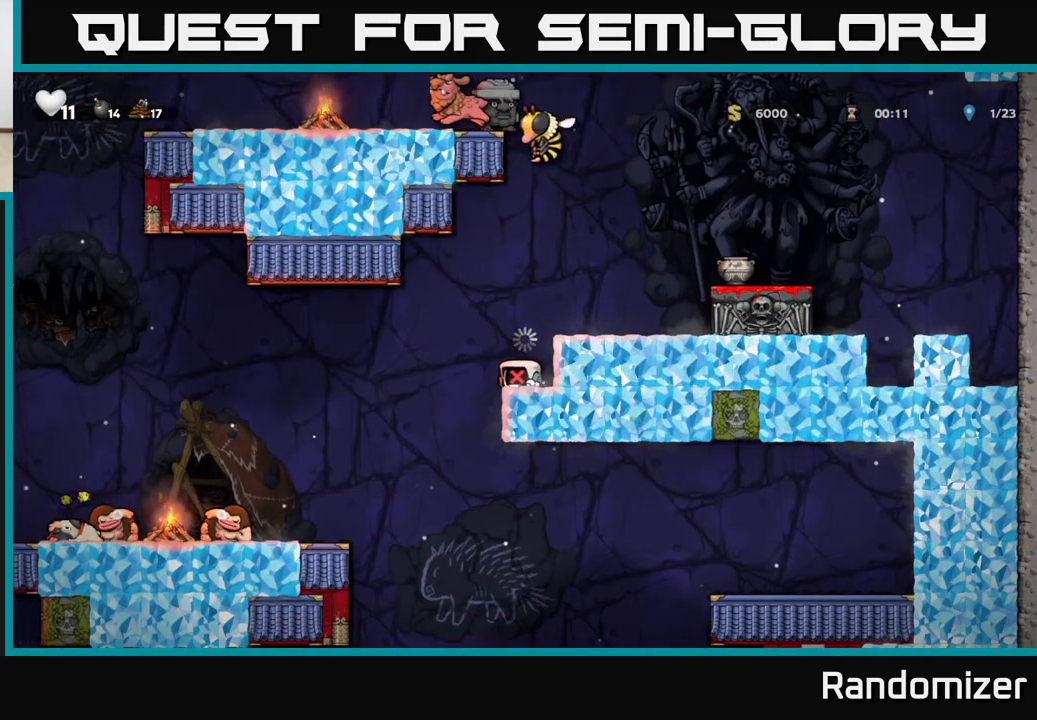
{"buttons": ["A"], "left_stick": "left", "events": [[367, "left_stick", "left"], [500, "A", "down"]]}
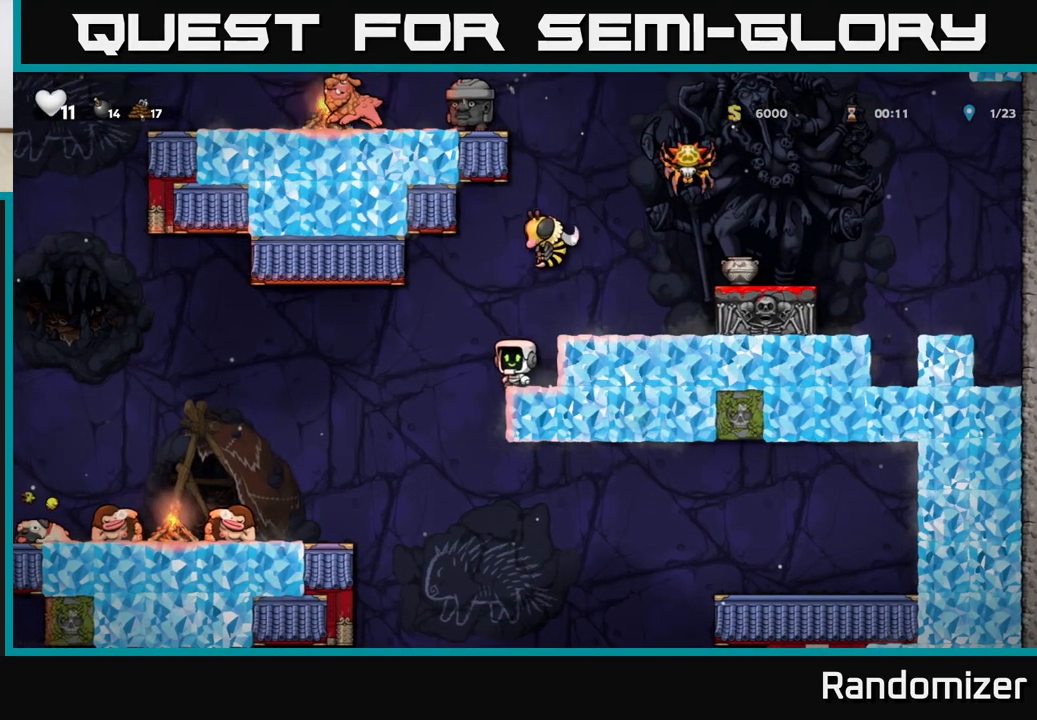
{"buttons": [], "left_stick": "center", "events": [[83, "A", "up"], [400, "left_stick", "center"]]}
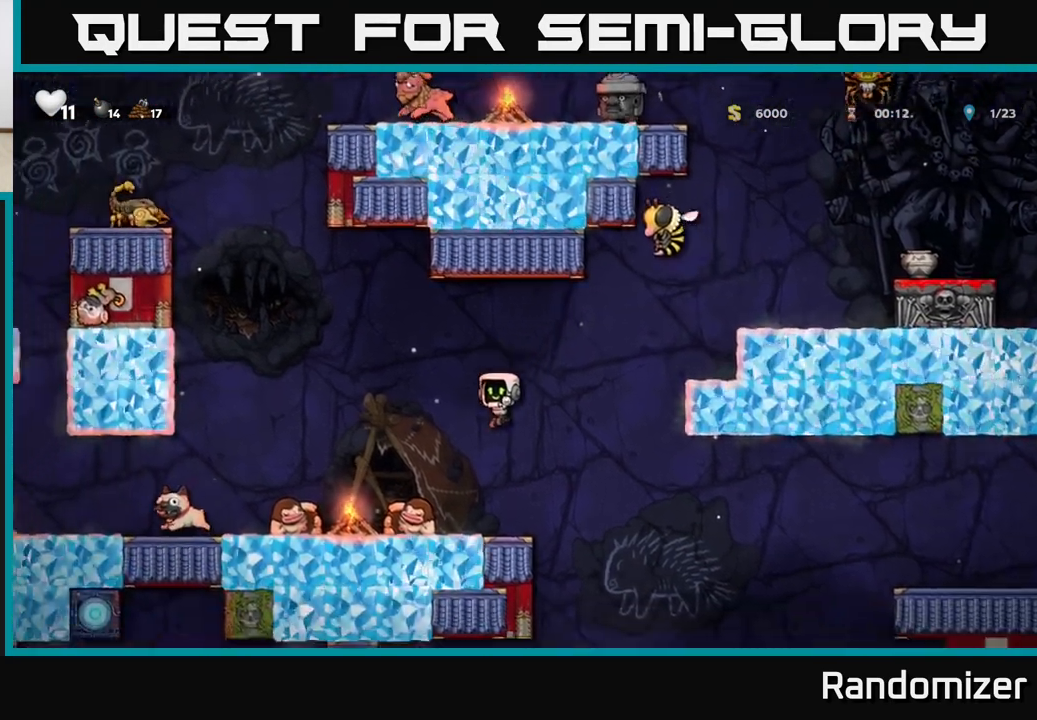
{"buttons": [], "left_stick": "center", "events": [[233, "A", "down"], [317, "left_stick", "left"], [350, "A", "up"], [483, "left_stick", "center"]]}
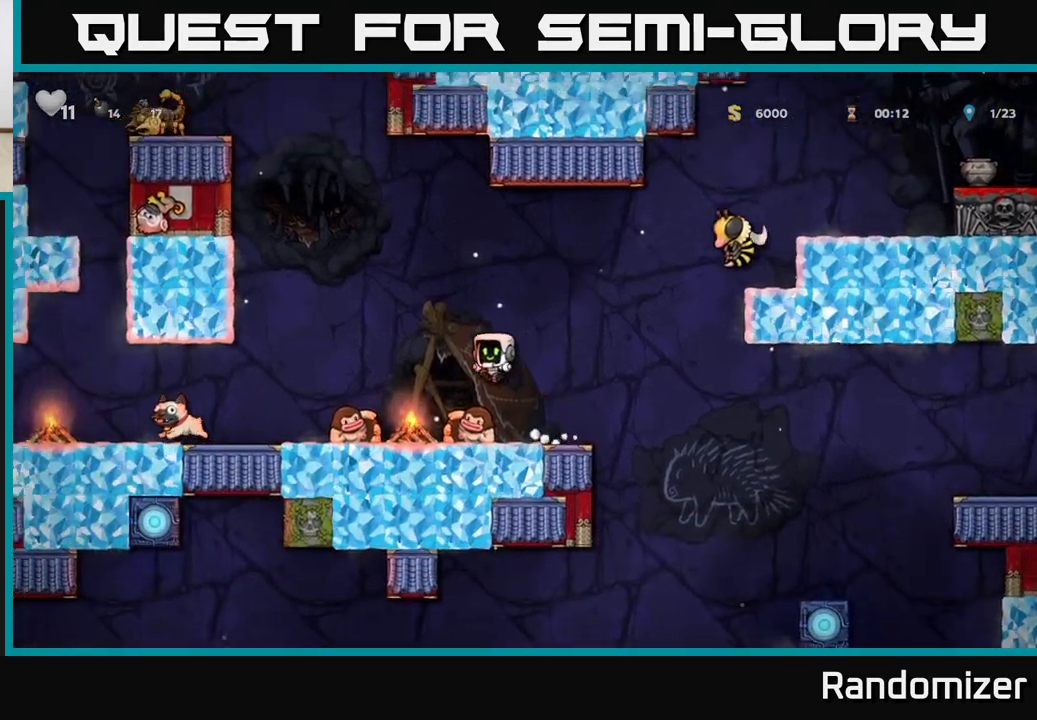
{"buttons": [], "left_stick": "left", "events": [[200, "A", "down"], [317, "A", "up"], [333, "left_stick", "left"]]}
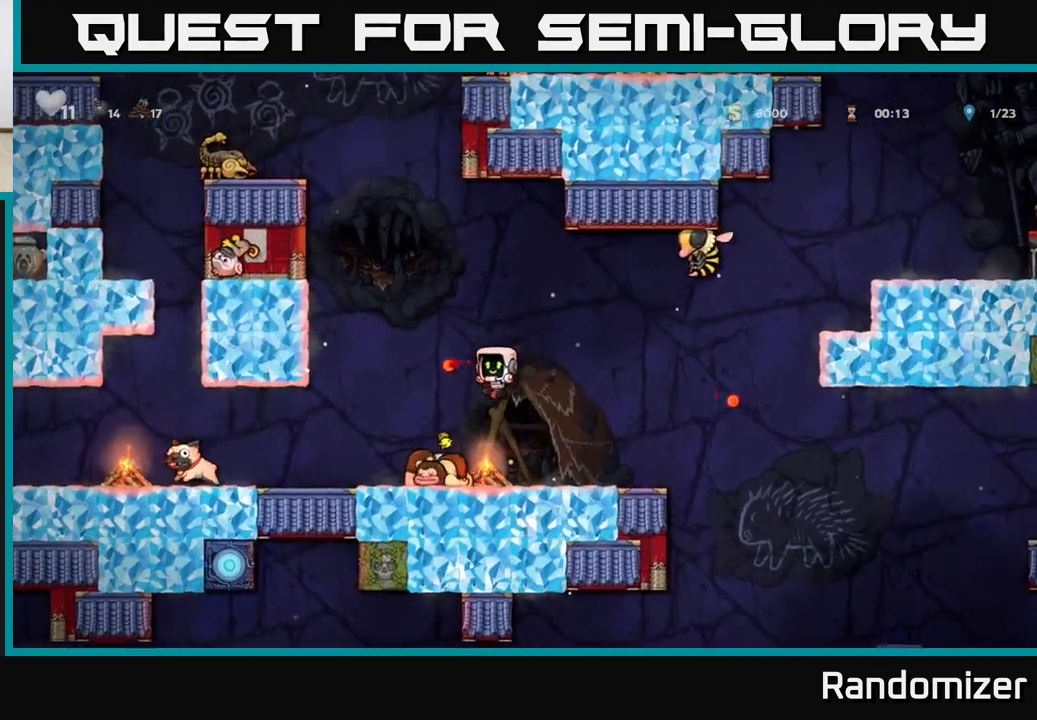
{"buttons": [], "left_stick": "center", "events": [[83, "left_stick", "center"], [150, "A", "down"], [317, "A", "up"]]}
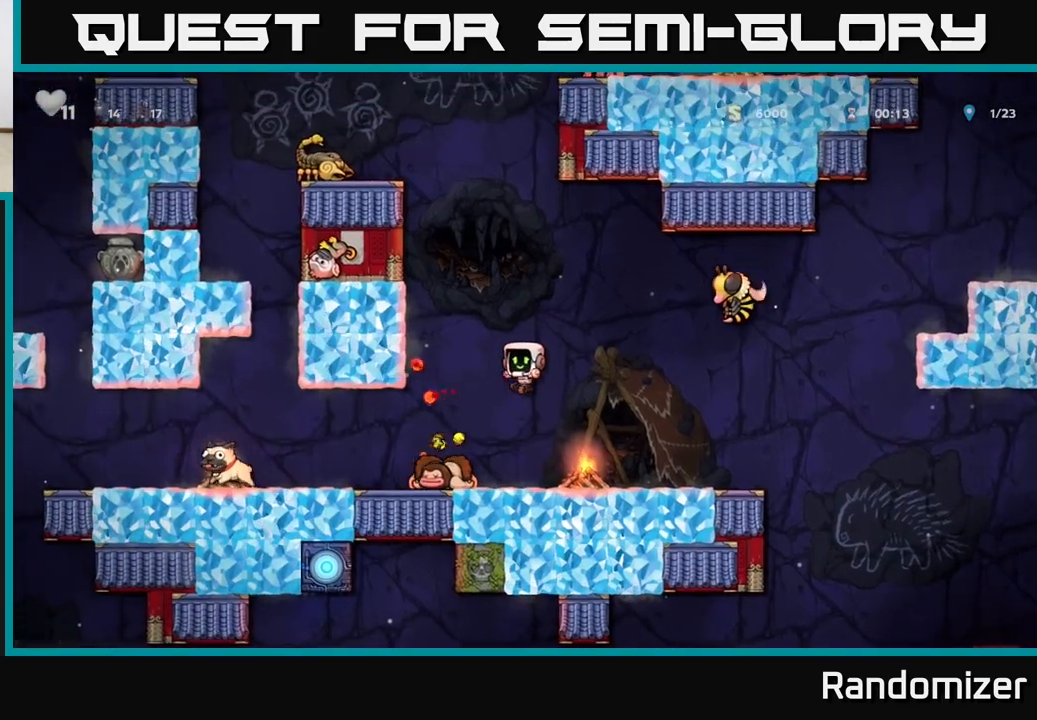
{"buttons": [], "left_stick": "left", "events": [[483, "left_stick", "left"]]}
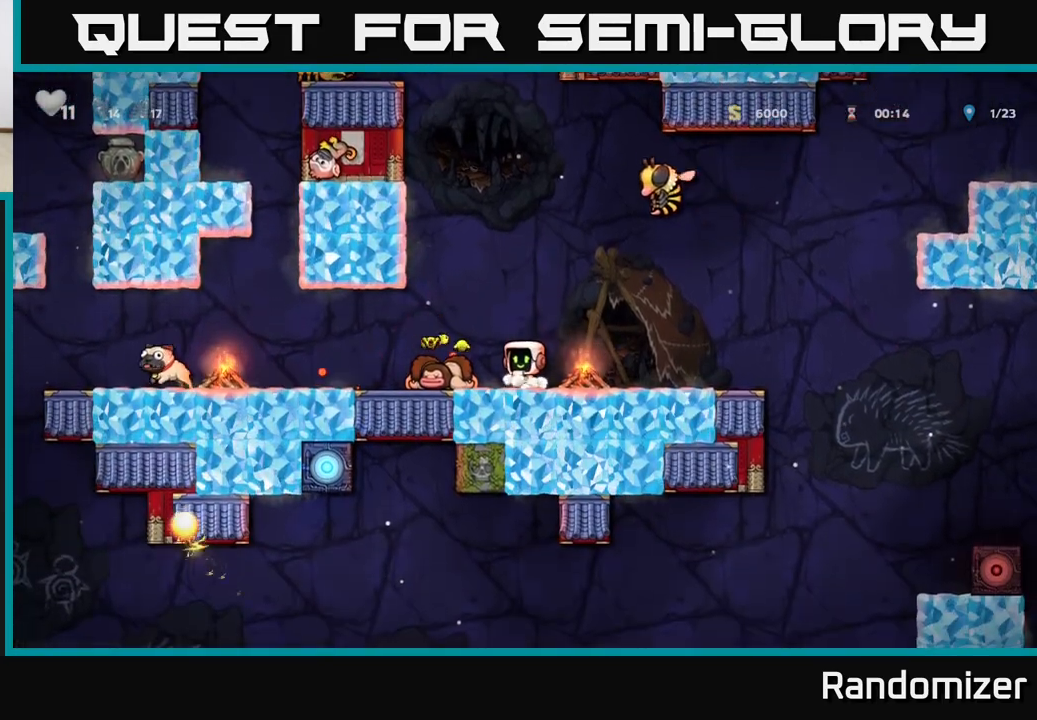
{"buttons": ["A", "X"], "left_stick": "center", "events": [[150, "left_stick", "right"], [200, "A", "down"], [250, "left_stick", "center"], [367, "X", "down"]]}
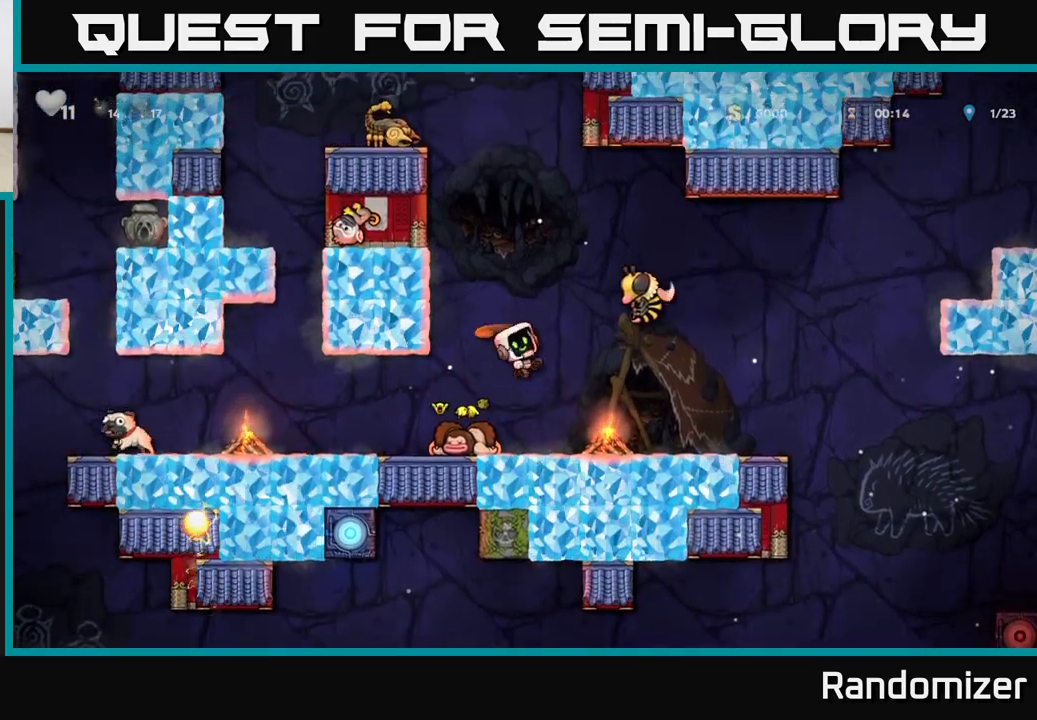
{"buttons": ["A", "X"], "left_stick": "right", "events": [[33, "A", "up"], [50, "X", "up"], [400, "X", "down"], [433, "left_stick", "right"], [500, "A", "down"]]}
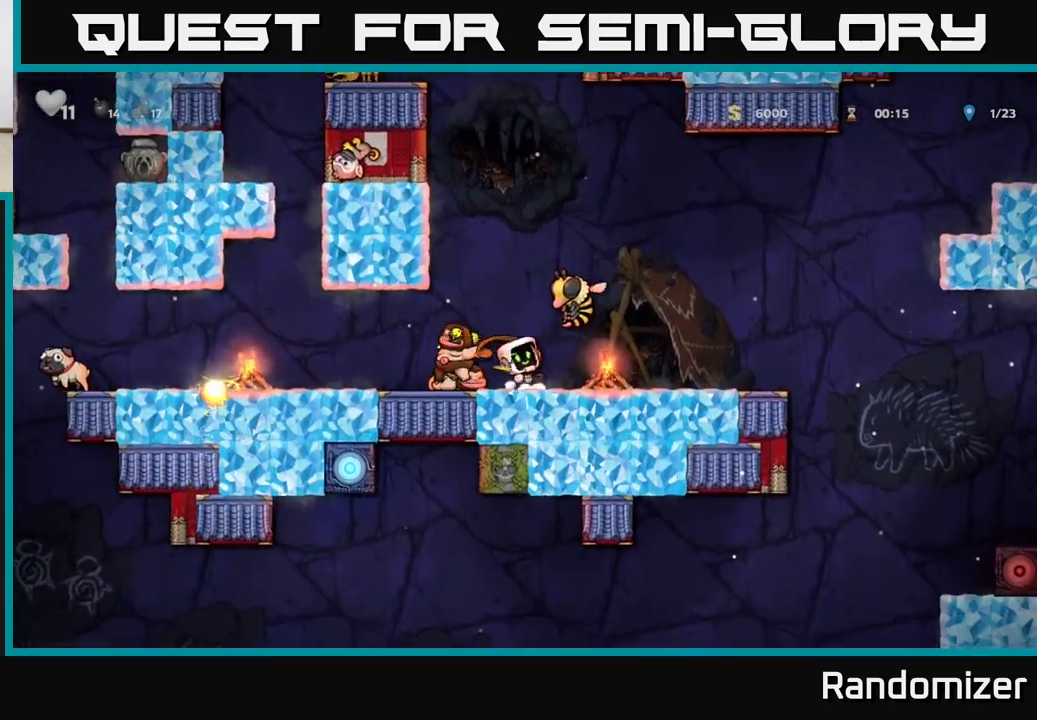
{"buttons": [], "left_stick": "right", "events": [[33, "X", "up"], [67, "A", "up"]]}
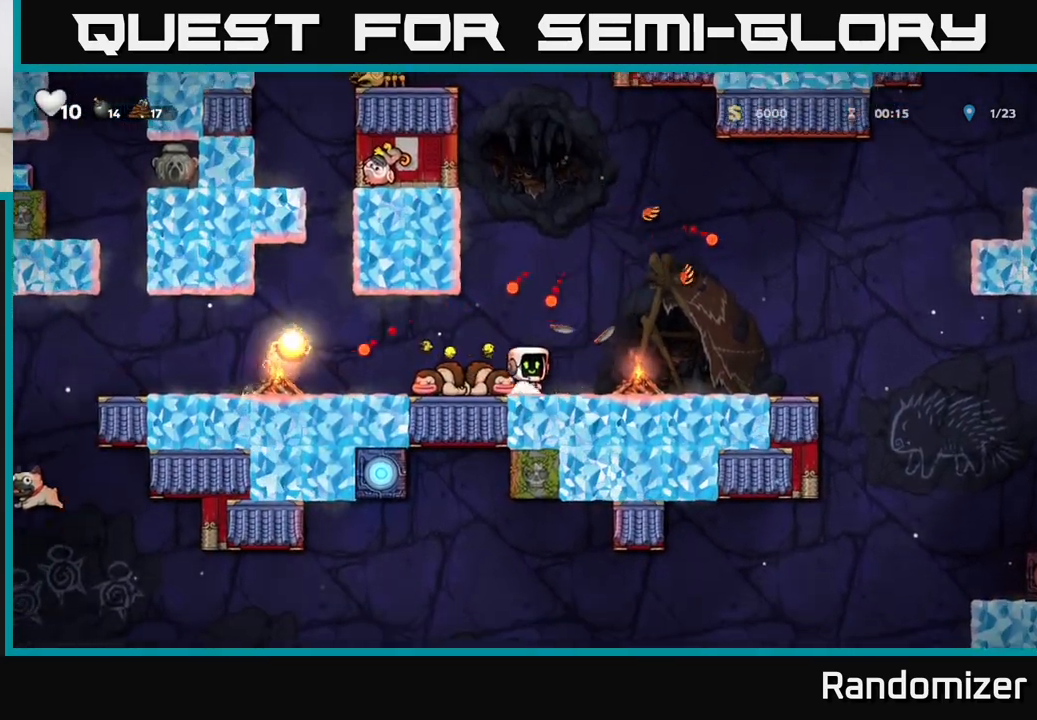
{"buttons": [], "left_stick": "left", "events": [[283, "left_stick", "center"], [333, "left_stick", "left"]]}
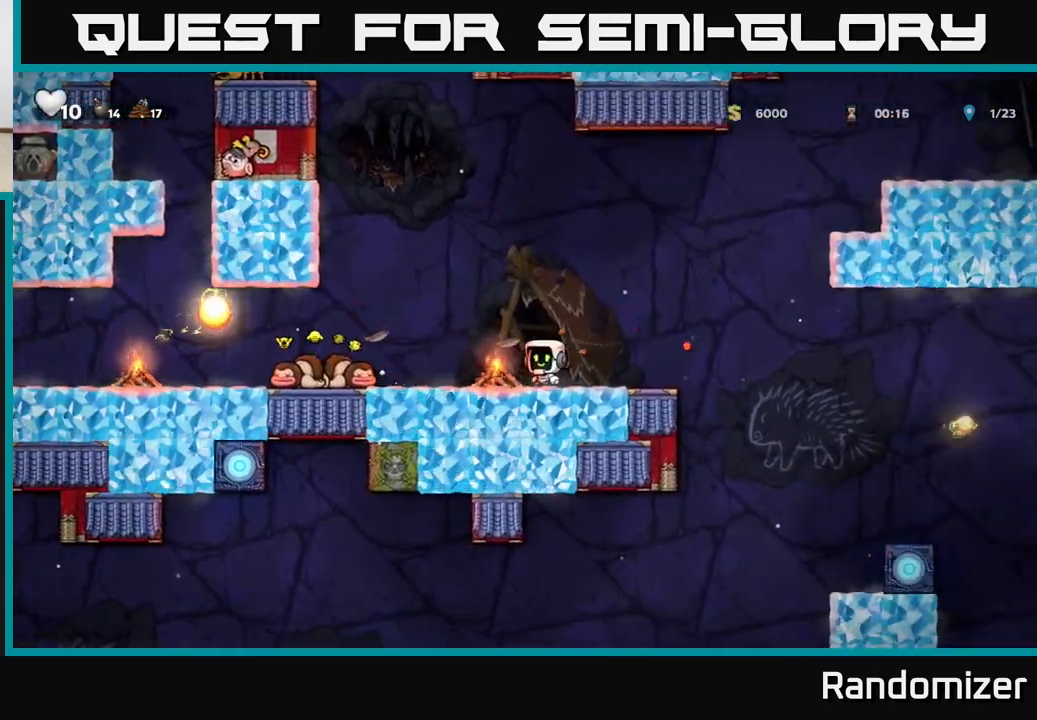
{"buttons": [], "left_stick": "left", "events": [[33, "A", "down"], [150, "A", "up"]]}
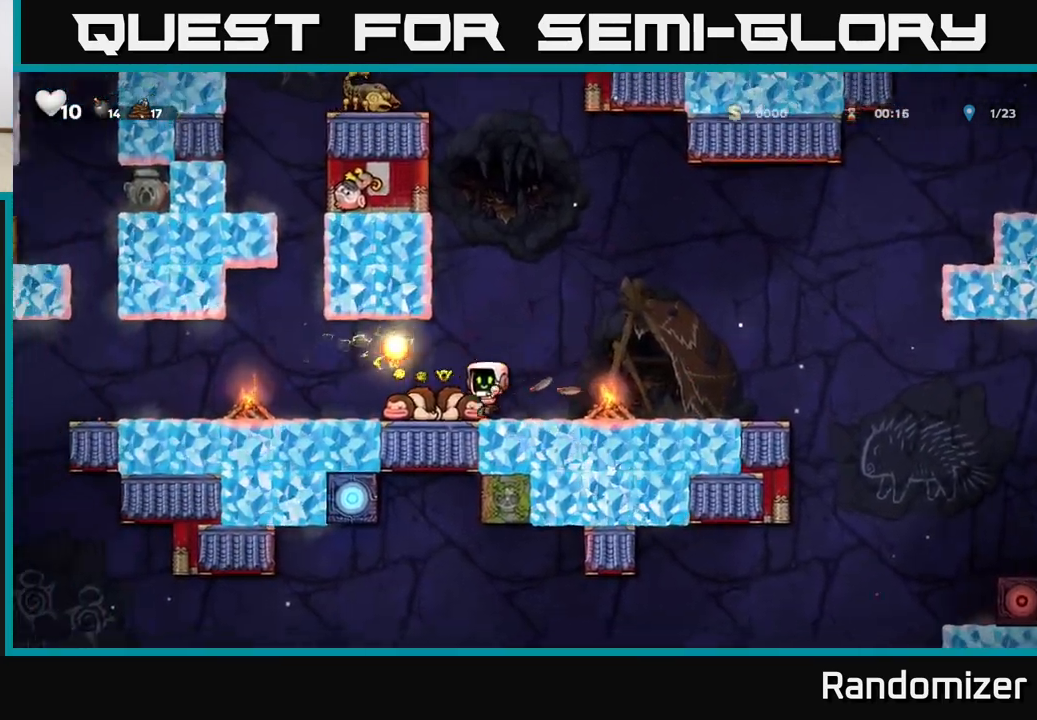
{"buttons": [], "left_stick": "right", "events": [[50, "X", "down"], [50, "left_stick", "down"], [117, "X", "up"], [133, "left_stick", "right"], [183, "A", "down"], [283, "A", "up"]]}
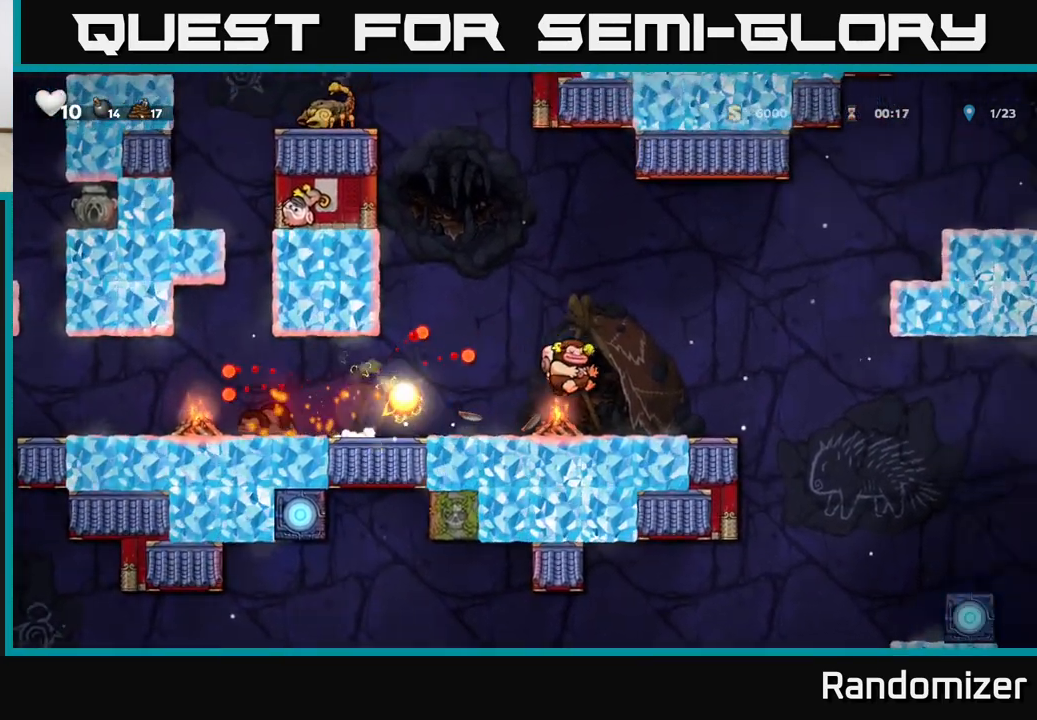
{"buttons": ["A"], "left_stick": "left", "events": [[317, "left_stick", "up"], [400, "A", "down"], [450, "left_stick", "left"]]}
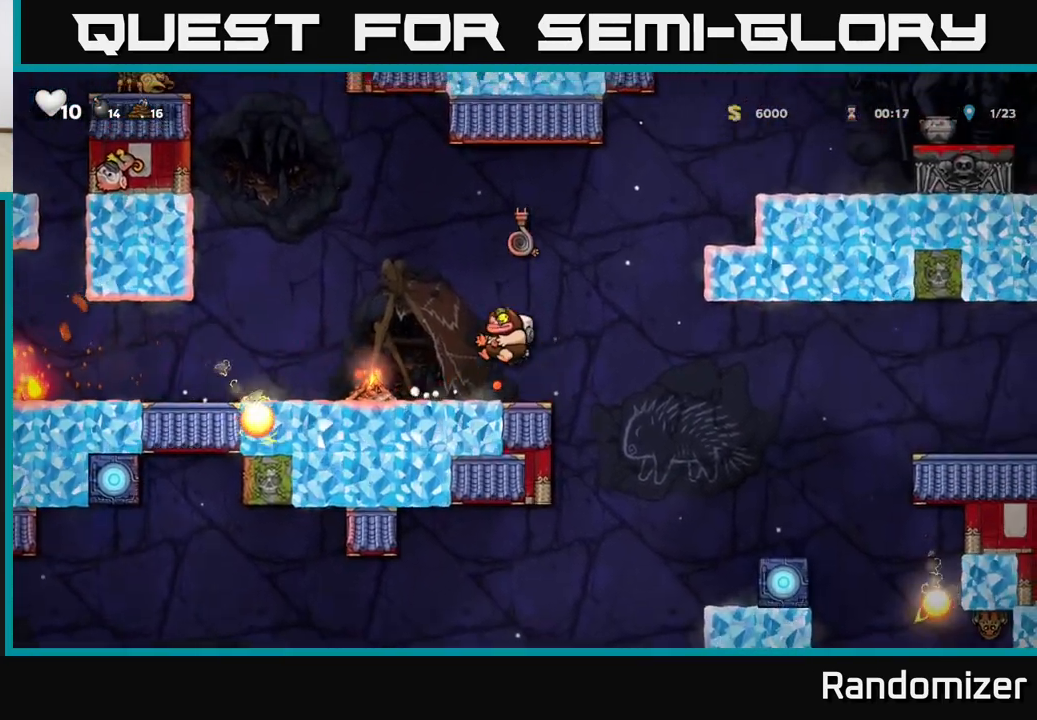
{"buttons": [], "left_stick": "up", "events": [[17, "left_stick", "center"], [183, "A", "up"], [200, "left_stick", "right"], [367, "left_stick", "up"]]}
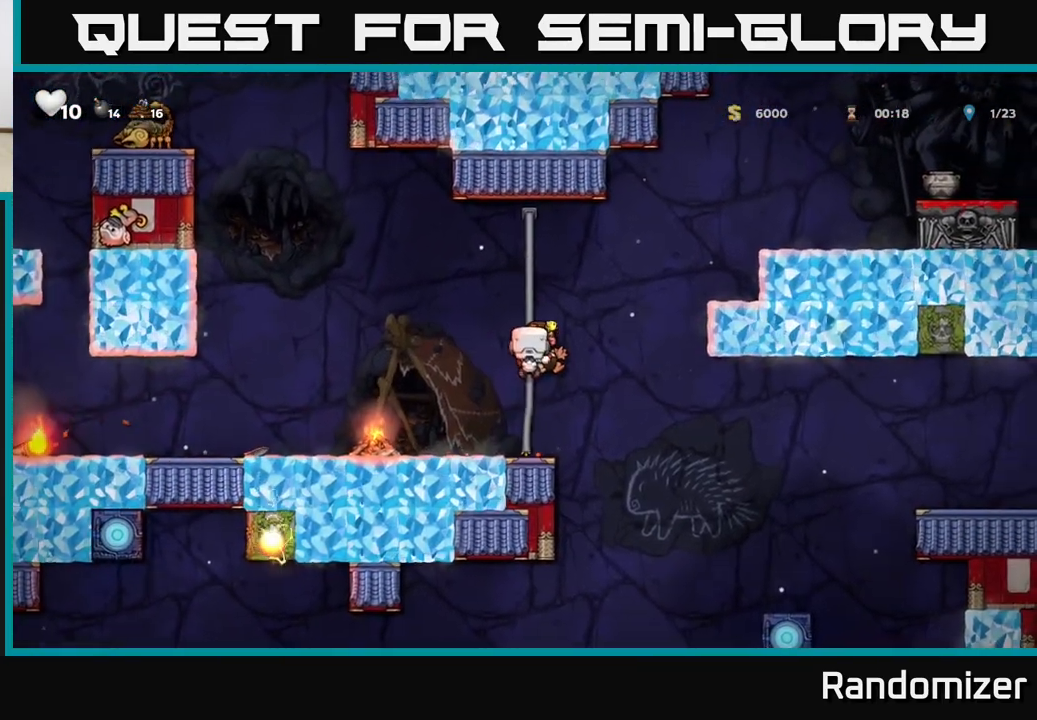
{"buttons": ["X"], "left_stick": "right", "events": [[200, "left_stick", "right"], [233, "A", "down"], [433, "A", "up"], [483, "X", "down"]]}
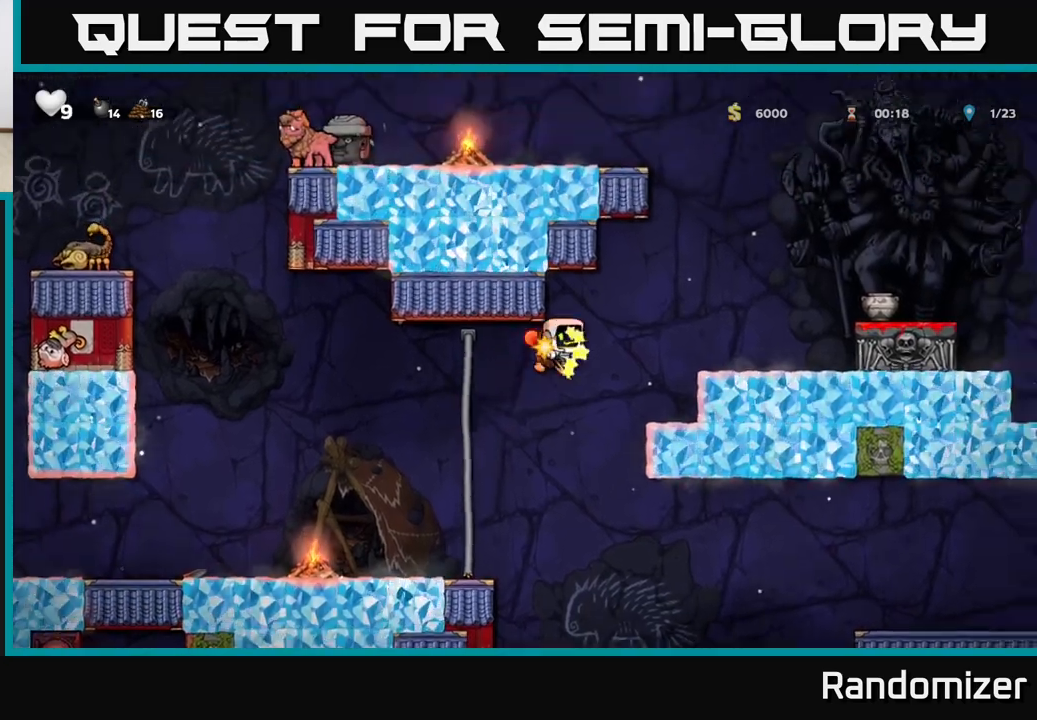
{"buttons": ["A"], "left_stick": "left", "events": [[50, "X", "up"], [67, "left_stick", "up-right"], [400, "left_stick", "center"], [433, "A", "down"], [483, "left_stick", "left"]]}
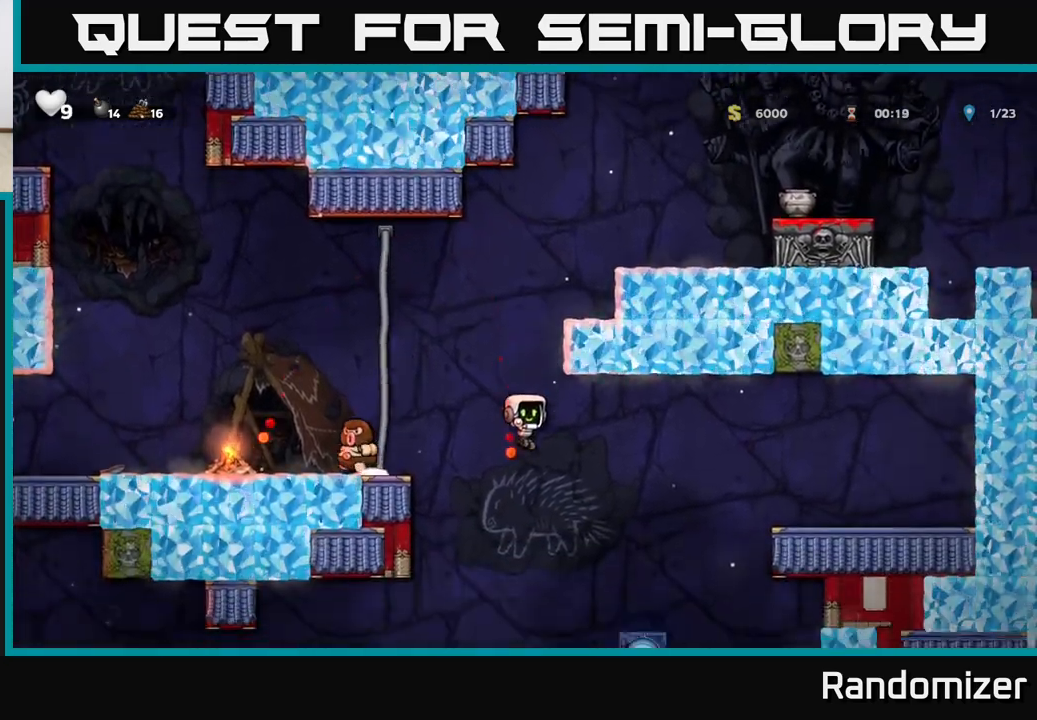
{"buttons": [], "left_stick": "center", "events": [[67, "A", "up"], [150, "left_stick", "center"]]}